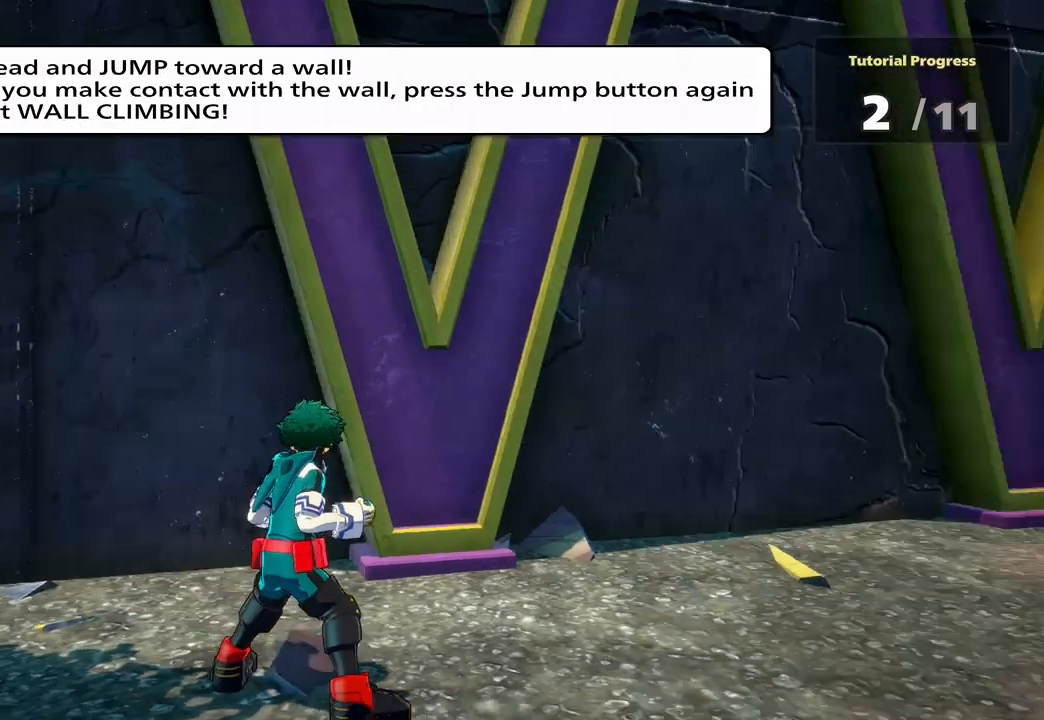
Gameplay with a controller (Xbox layout); each line is a JSON object with the inputs held at the frame after it. "events" lists button and stick changes between this image and that frame as [ms after this image, input, new state], when the widget could be followed in between. Not read: L3 left_stick.
{"buttons": [], "right_stick": "center", "events": [[33, "A", "up"]]}
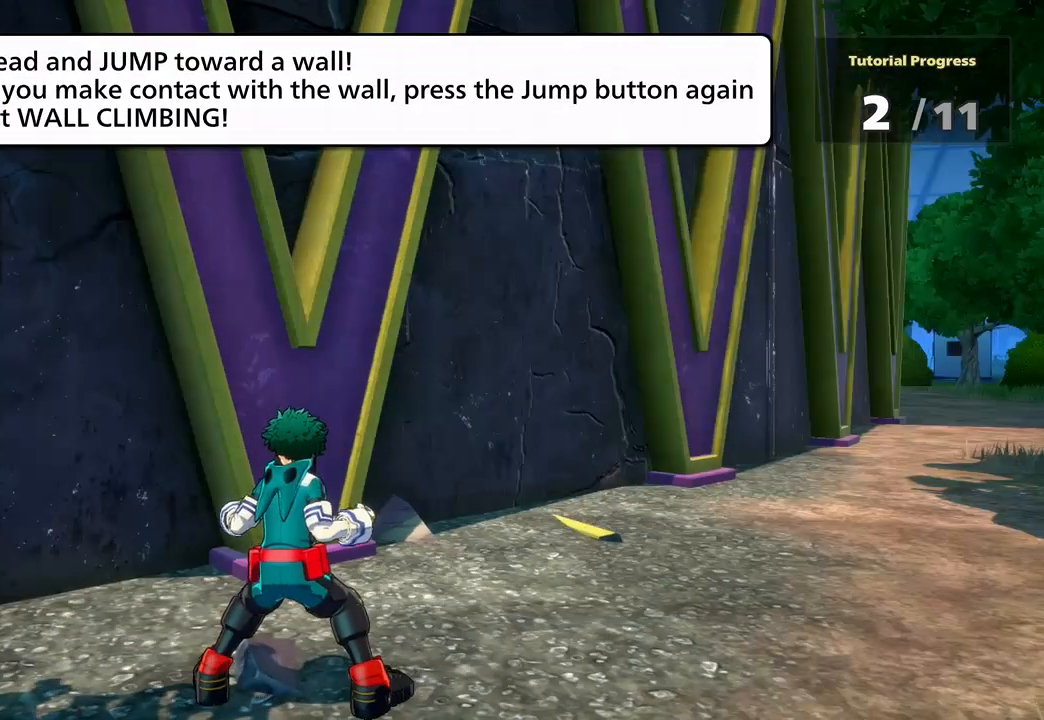
{"buttons": ["A"], "right_stick": "center", "events": [[34, "A", "down"]]}
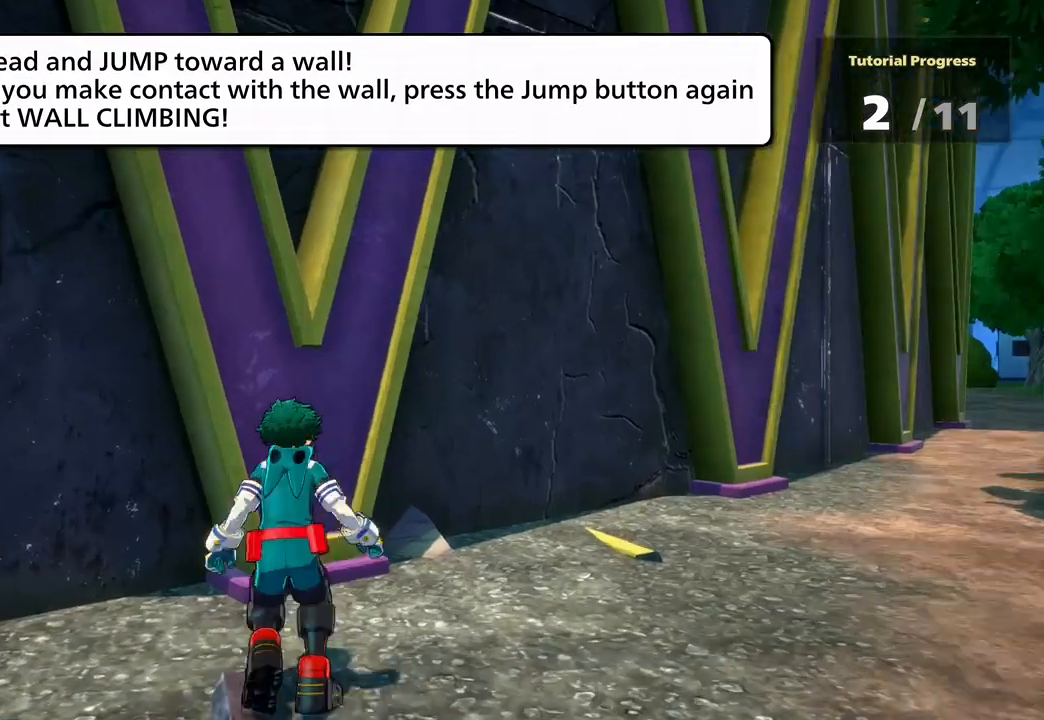
{"buttons": [], "right_stick": "center", "events": [[133, "A", "up"]]}
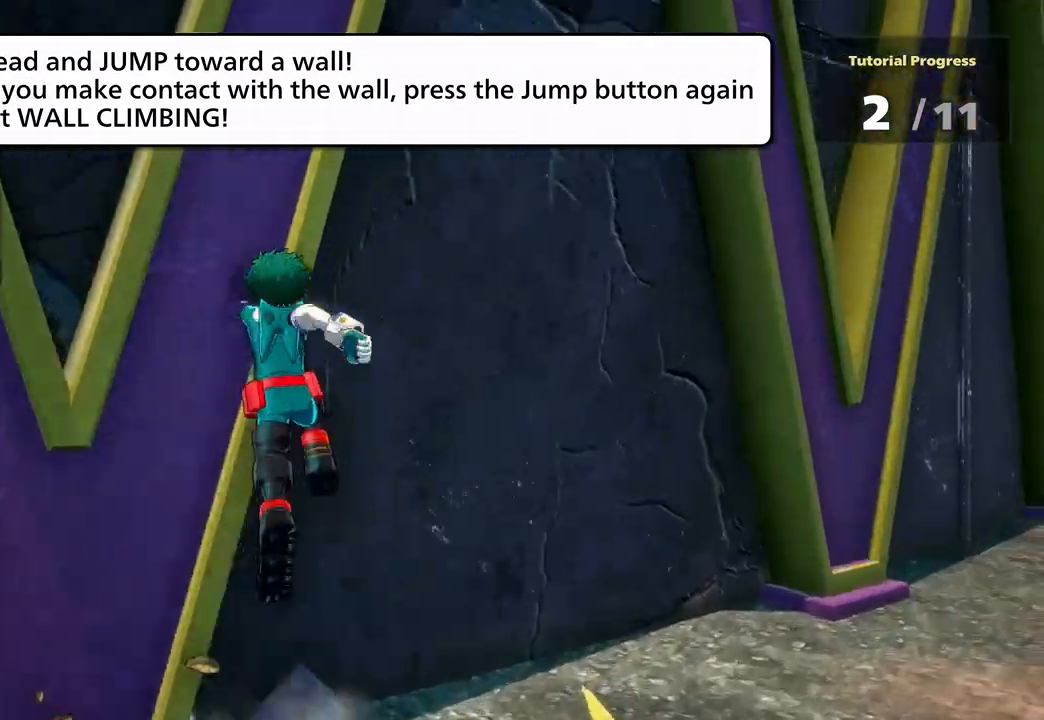
{"buttons": ["A"], "right_stick": "center", "events": [[34, "A", "down"]]}
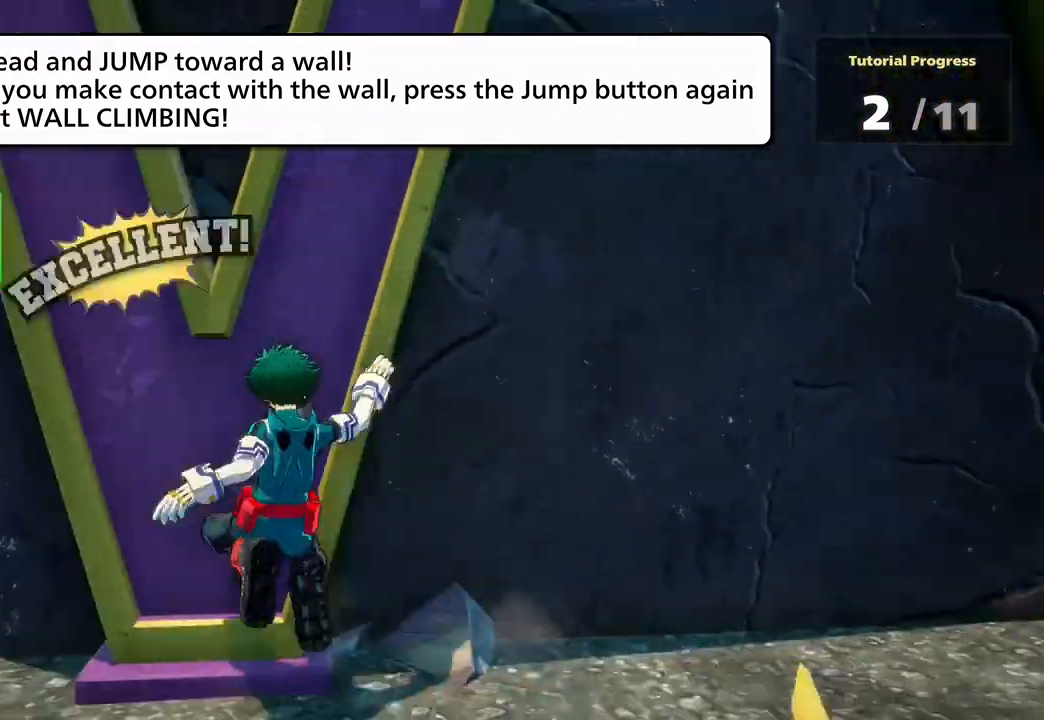
{"buttons": [], "right_stick": "center", "events": [[233, "A", "up"]]}
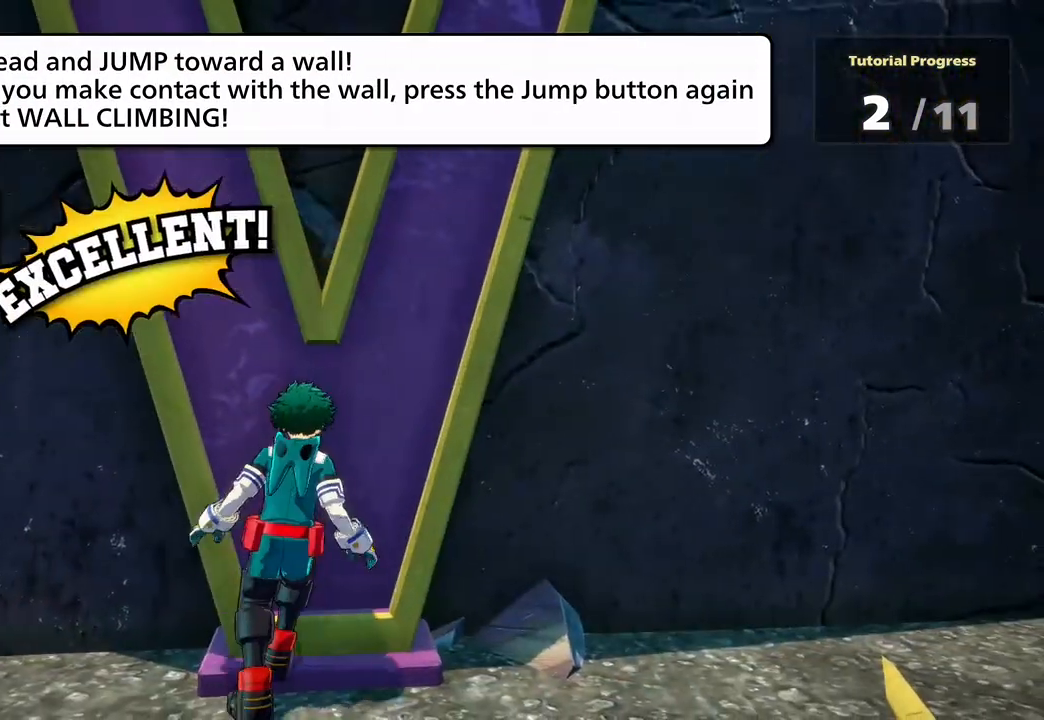
{"buttons": ["A"], "right_stick": "center", "events": [[34, "A", "down"]]}
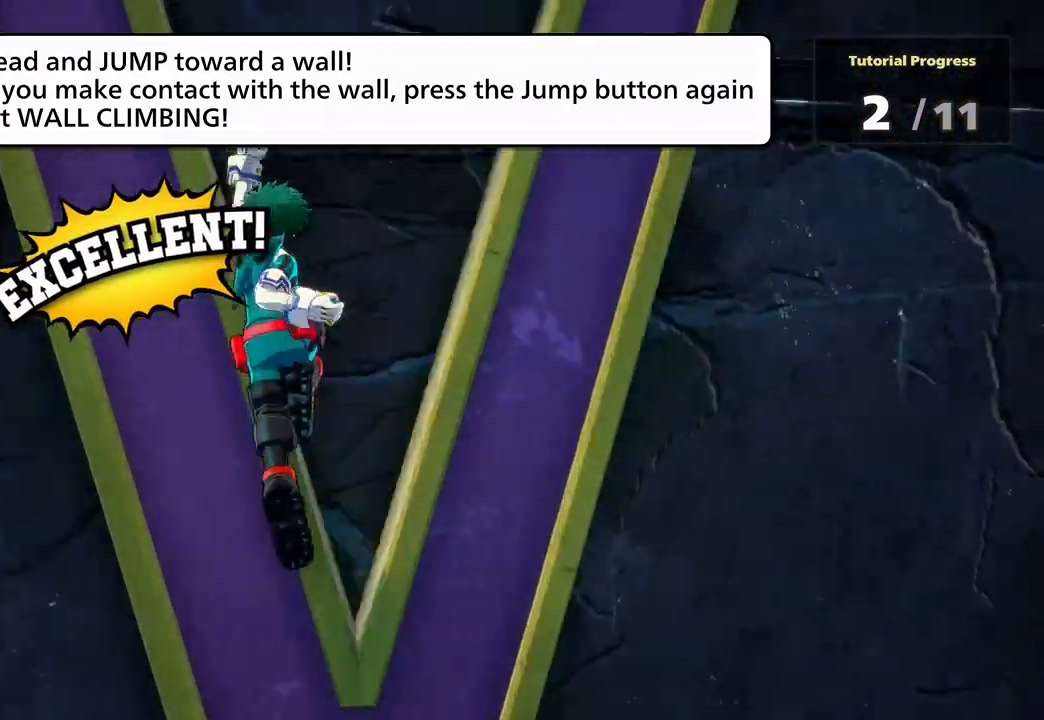
{"buttons": [], "right_stick": "center", "events": [[67, "A", "up"]]}
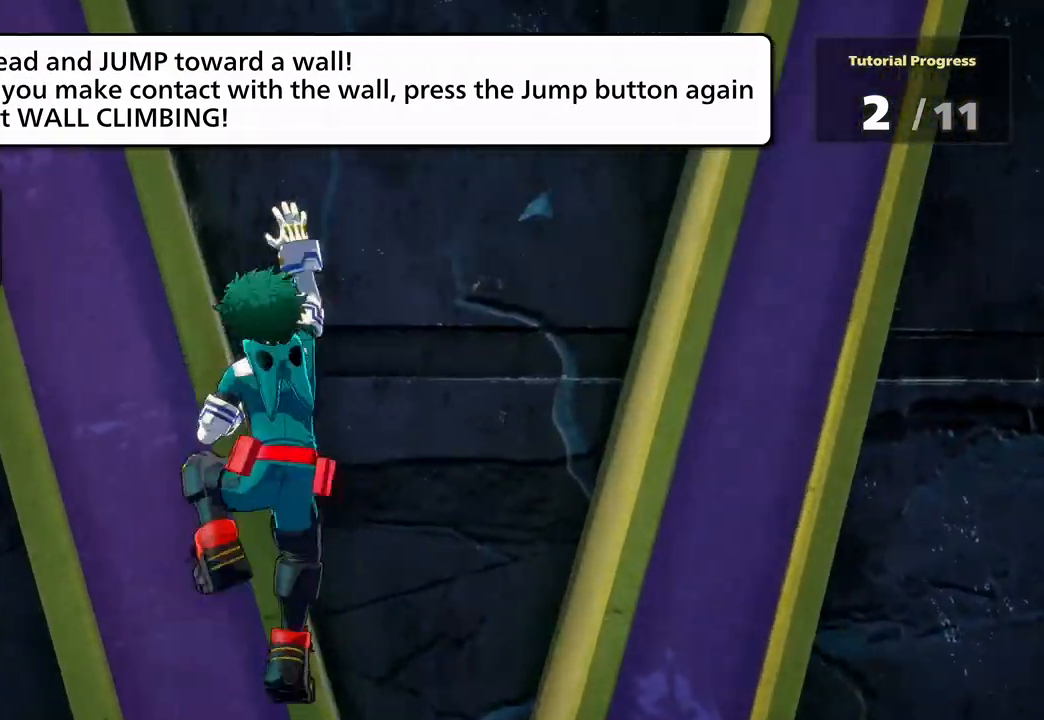
{"buttons": [], "right_stick": "center", "events": [[34, "A", "down"], [501, "A", "up"]]}
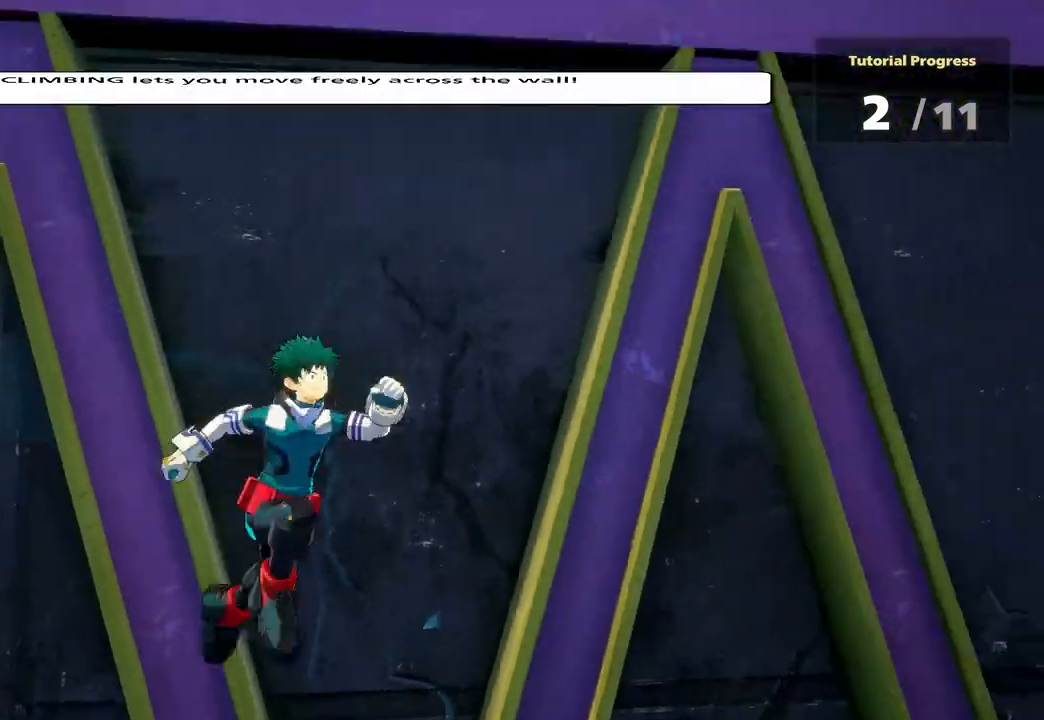
{"buttons": [], "right_stick": "center", "events": []}
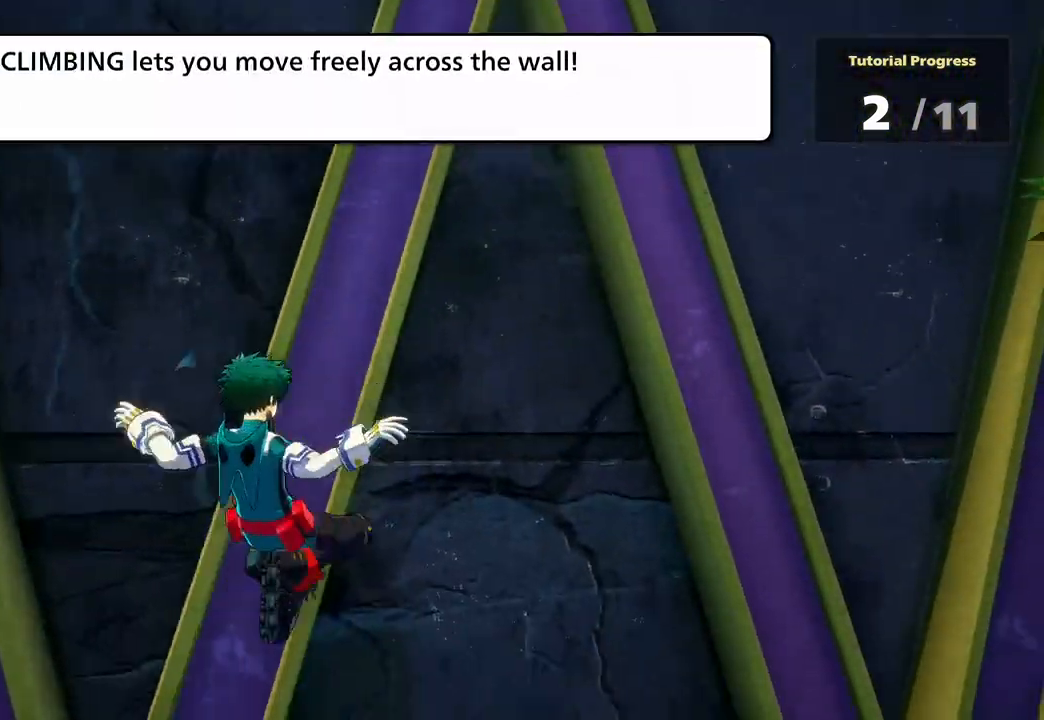
{"buttons": [], "right_stick": "center", "events": []}
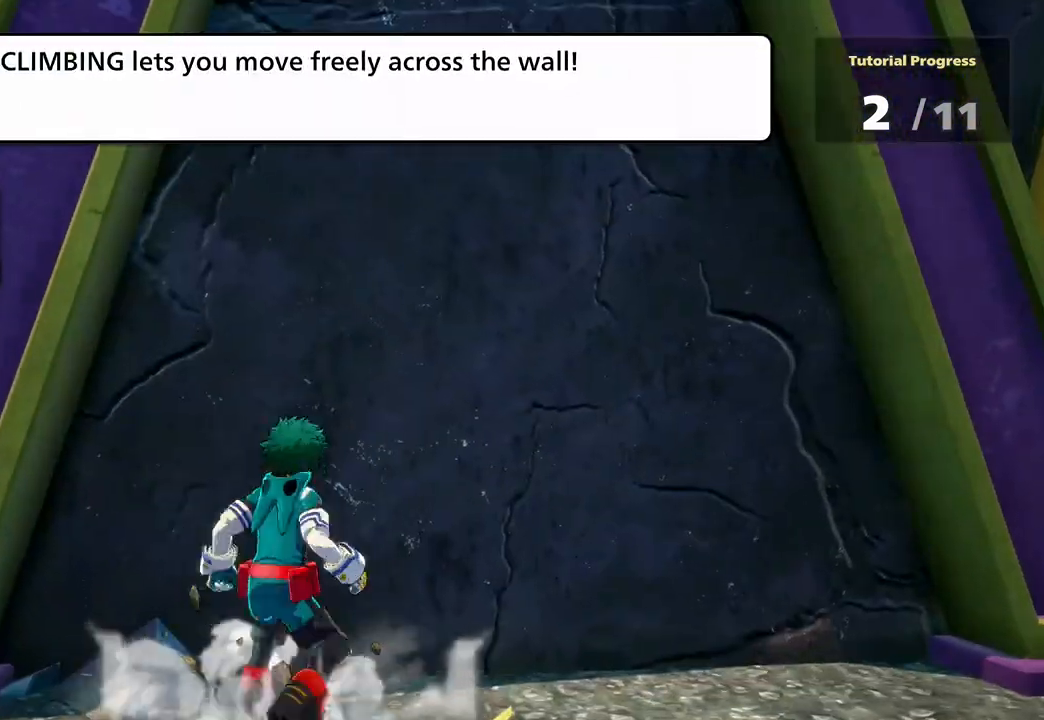
{"buttons": [], "right_stick": "center", "events": []}
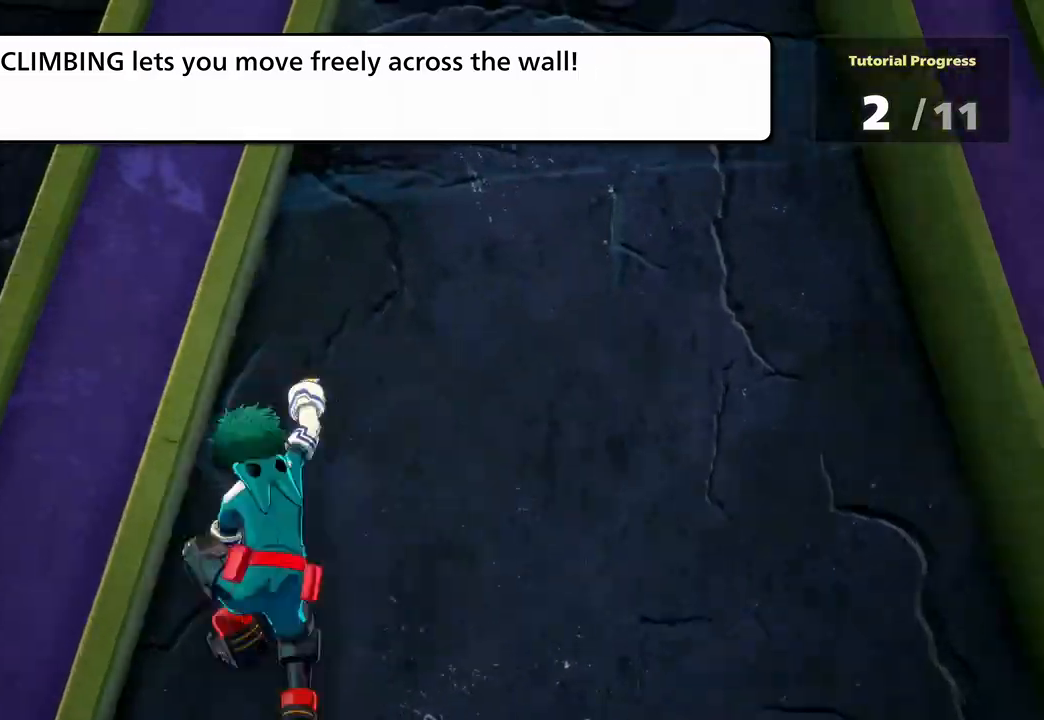
{"buttons": [], "right_stick": "center", "events": []}
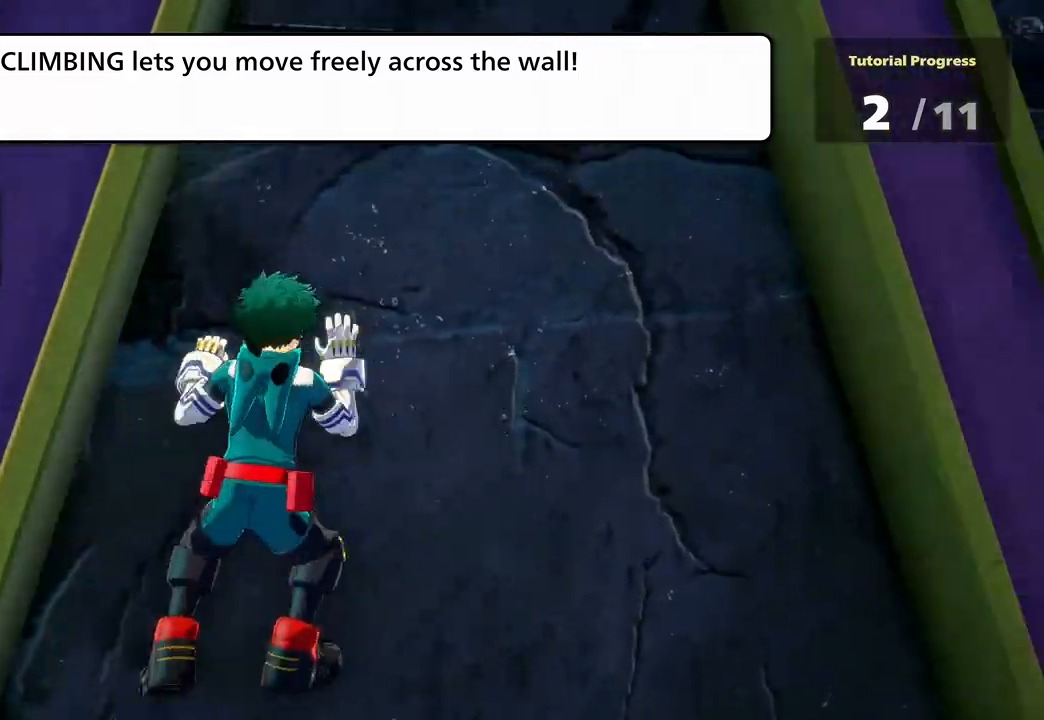
{"buttons": [], "right_stick": "center", "events": []}
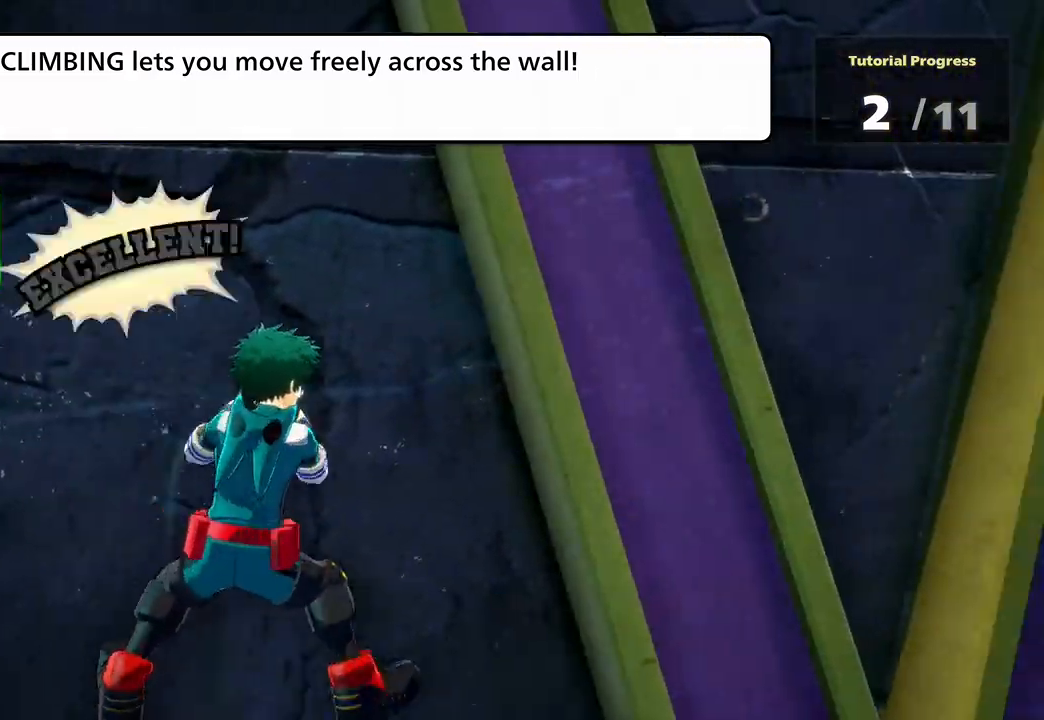
{"buttons": [], "right_stick": "center", "events": []}
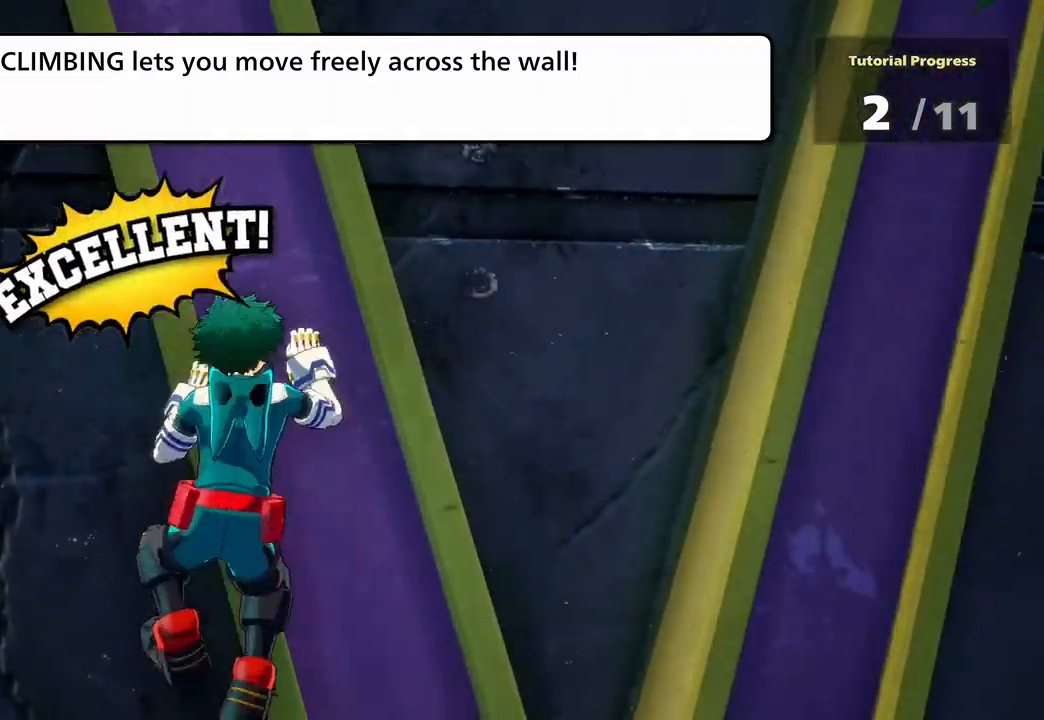
{"buttons": [], "right_stick": "center", "events": []}
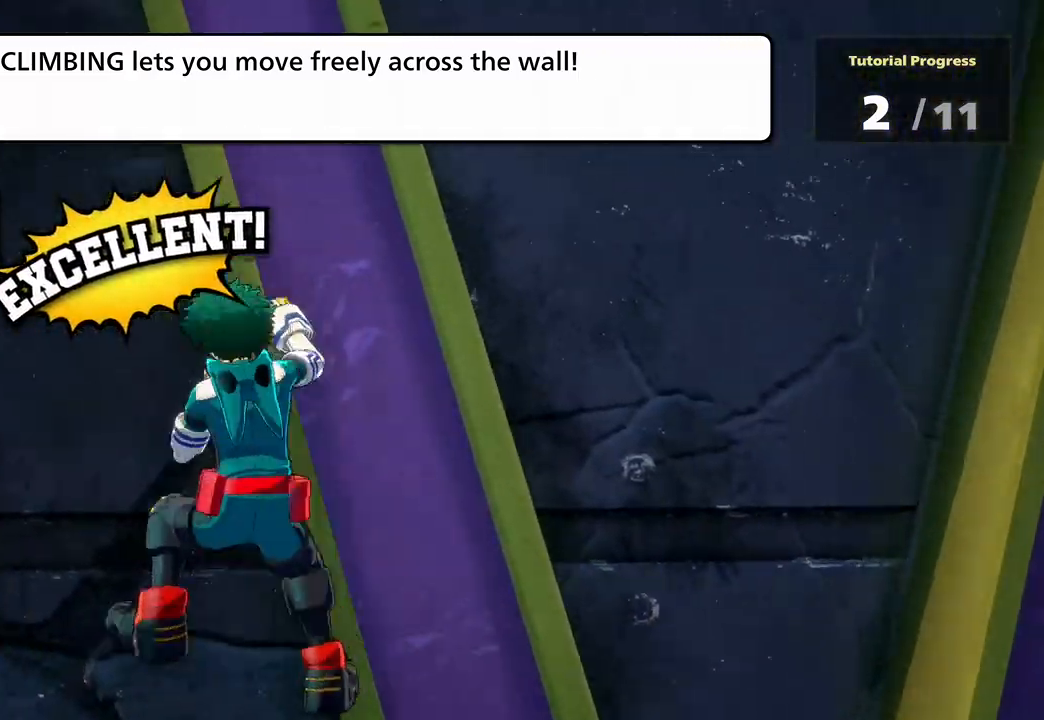
{"buttons": [], "right_stick": "center", "events": []}